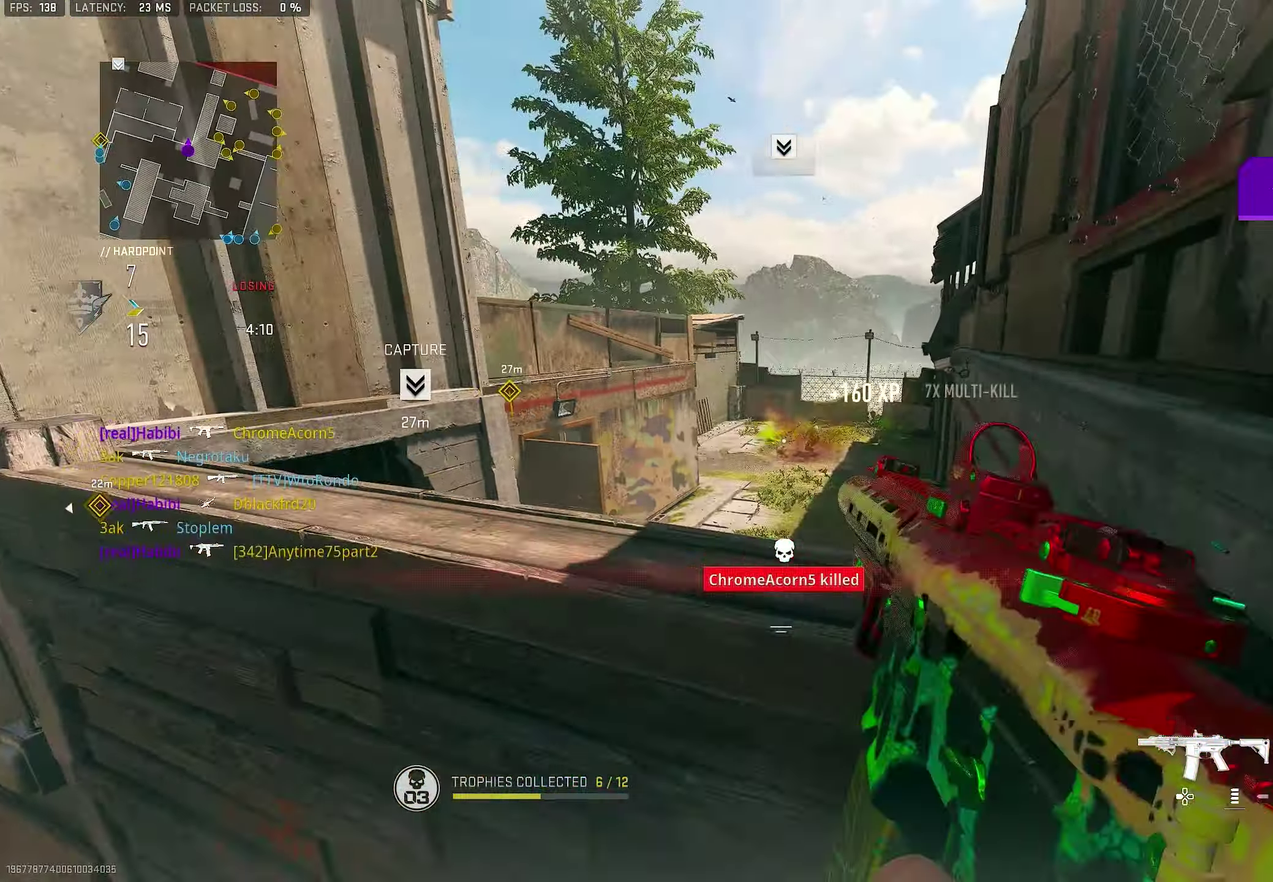
Gameplay with a controller (PlayStation layout); each line is a JSON object with the inputs held at the frame after it (dt_ms = milliseconds from this image to that frame). "button_events" lists button changes between this image and that frame as [ms after this image, input, new state], when the widget could be followed in between (sticks are given only as held states). This document gives stick clicks only as held states, not as events.
{"dt_ms": 500, "buttons": ["R3"], "left_stick": "down-right", "right_stick": "center", "button_events": [[117, "L1", "up"], [184, "R1", "up"]]}
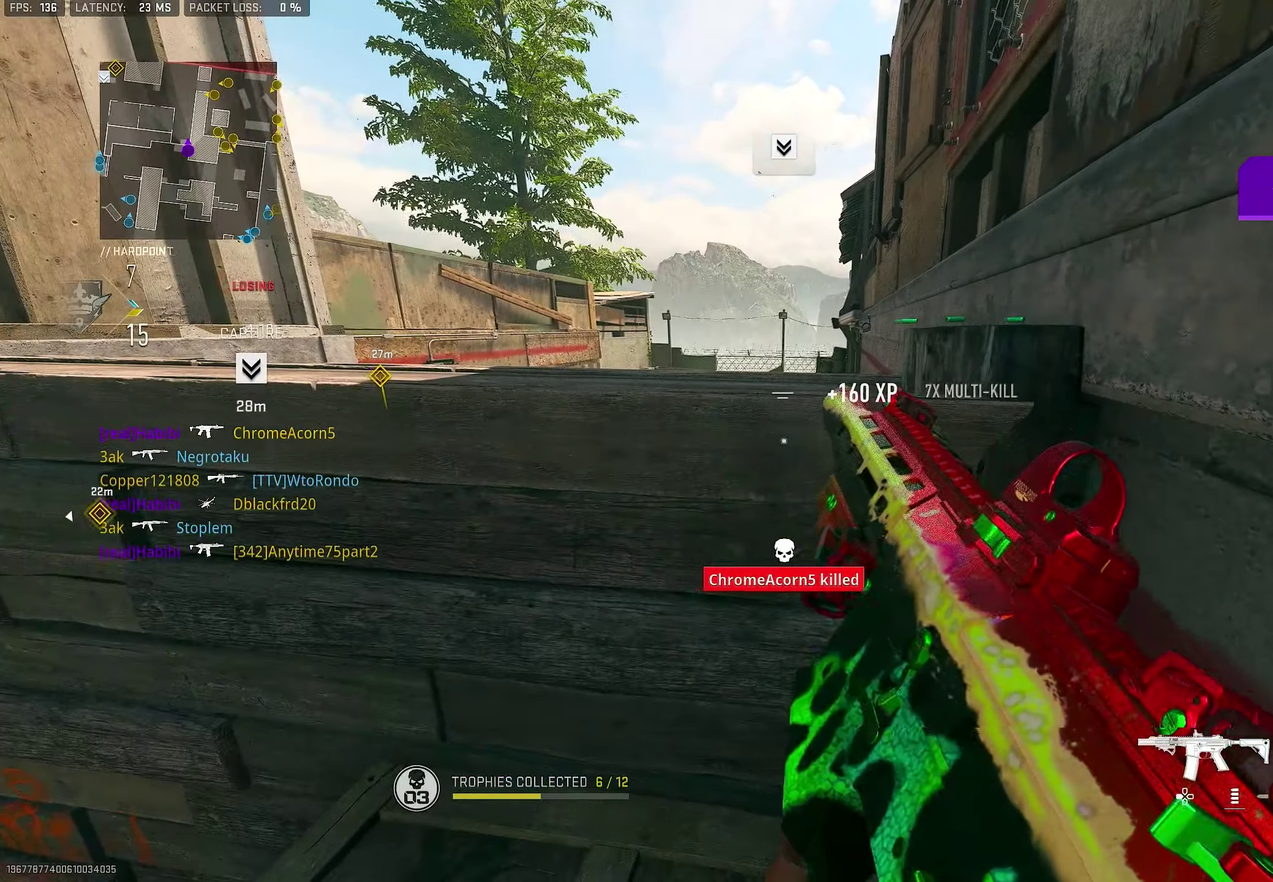
{"dt_ms": 500, "buttons": ["L1"], "left_stick": "right", "right_stick": "up-right", "button_events": [[383, "L1", "down"]]}
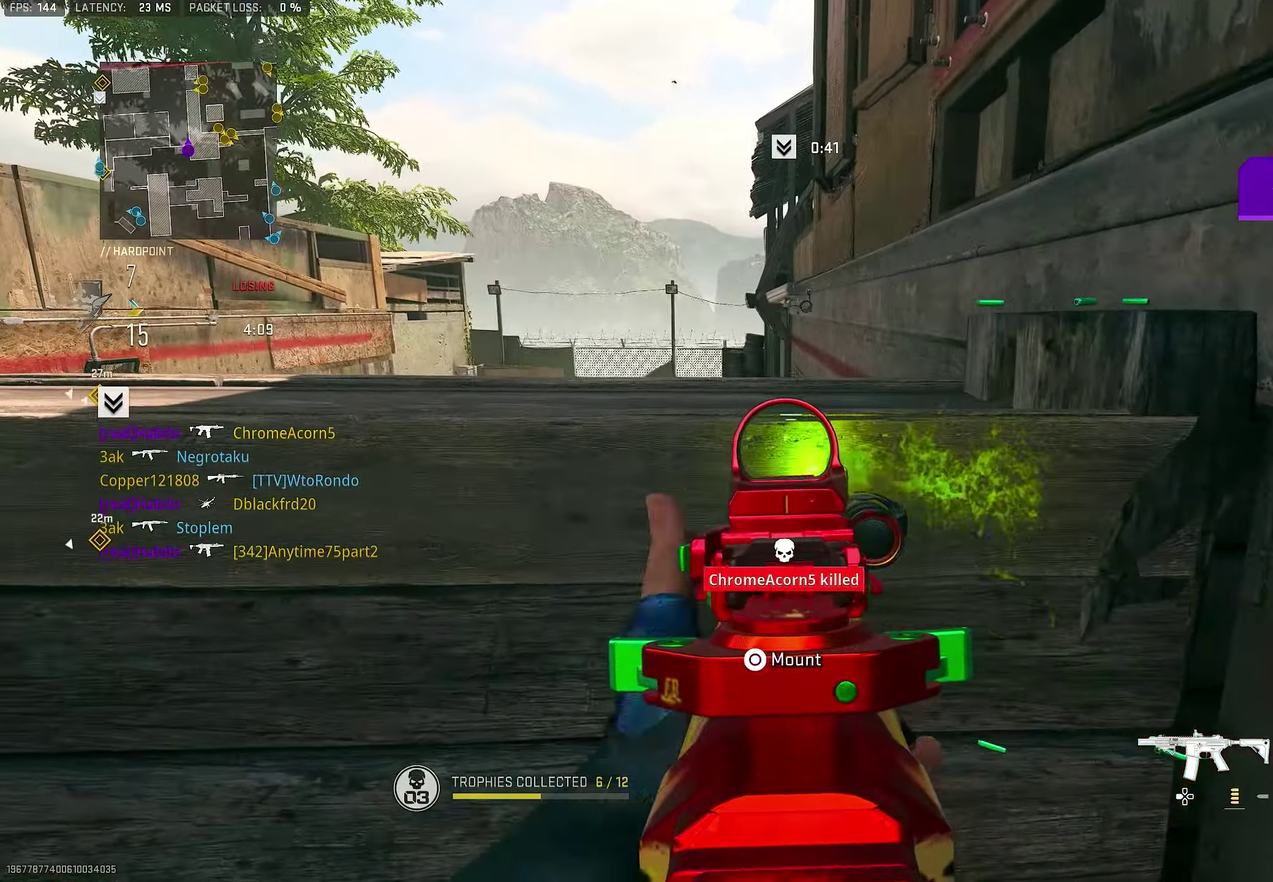
{"dt_ms": 400, "buttons": ["L1"], "left_stick": "down-left", "right_stick": "center", "button_events": []}
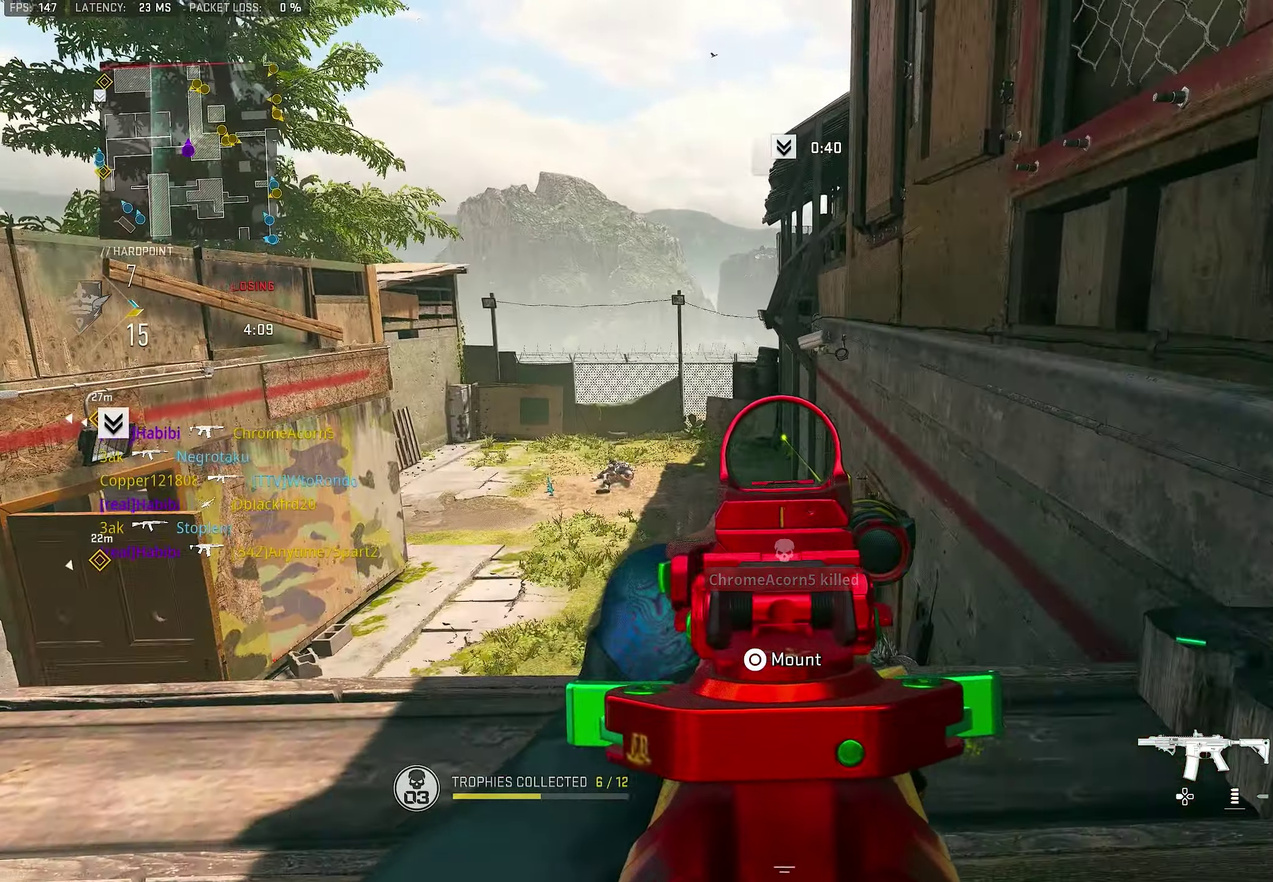
{"dt_ms": 600, "buttons": ["L1"], "left_stick": "down", "right_stick": "center", "button_events": [[50, "CROSS", "down"], [116, "CROSS", "up"]]}
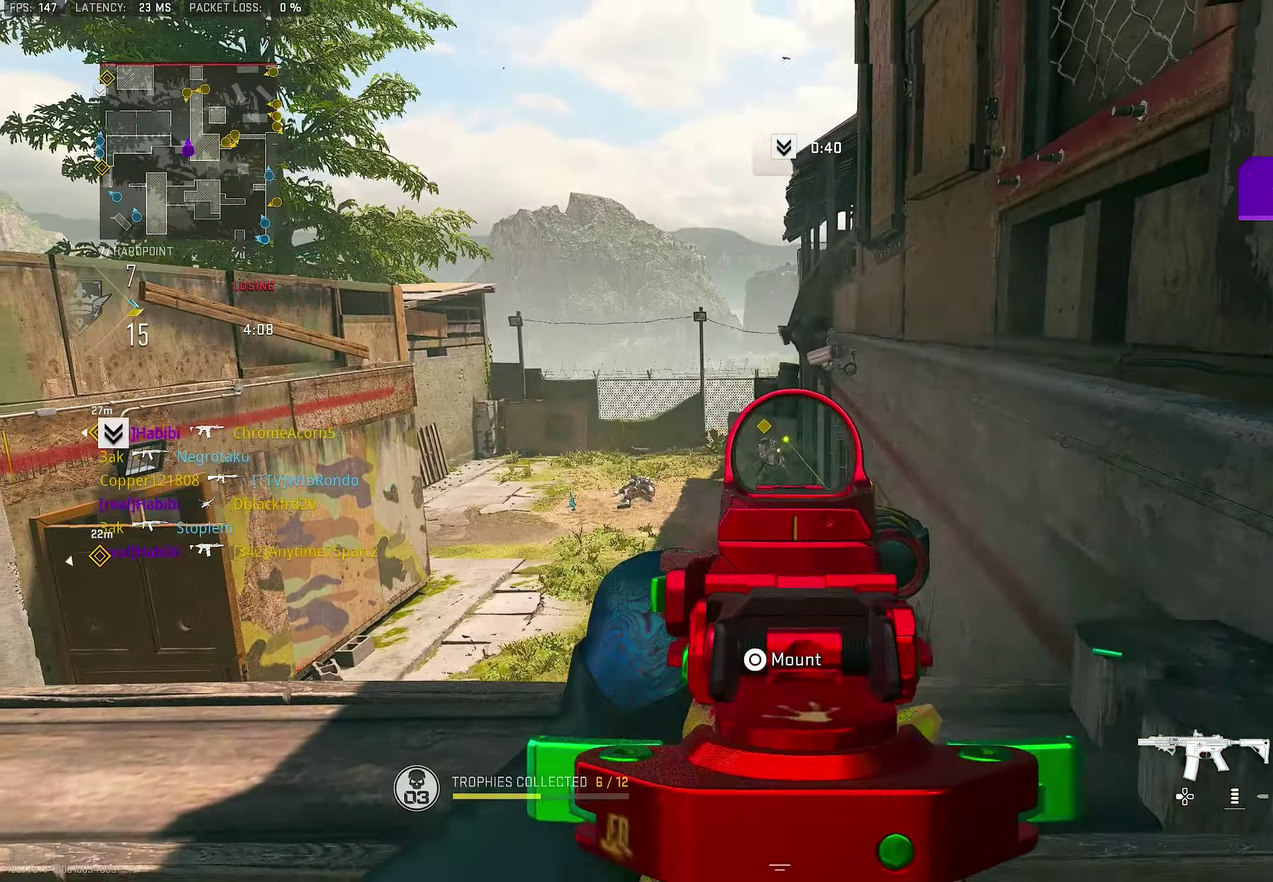
{"dt_ms": 400, "buttons": ["L1", "R1"], "left_stick": "down-right", "right_stick": "down-left", "button_events": [[350, "R1", "down"]]}
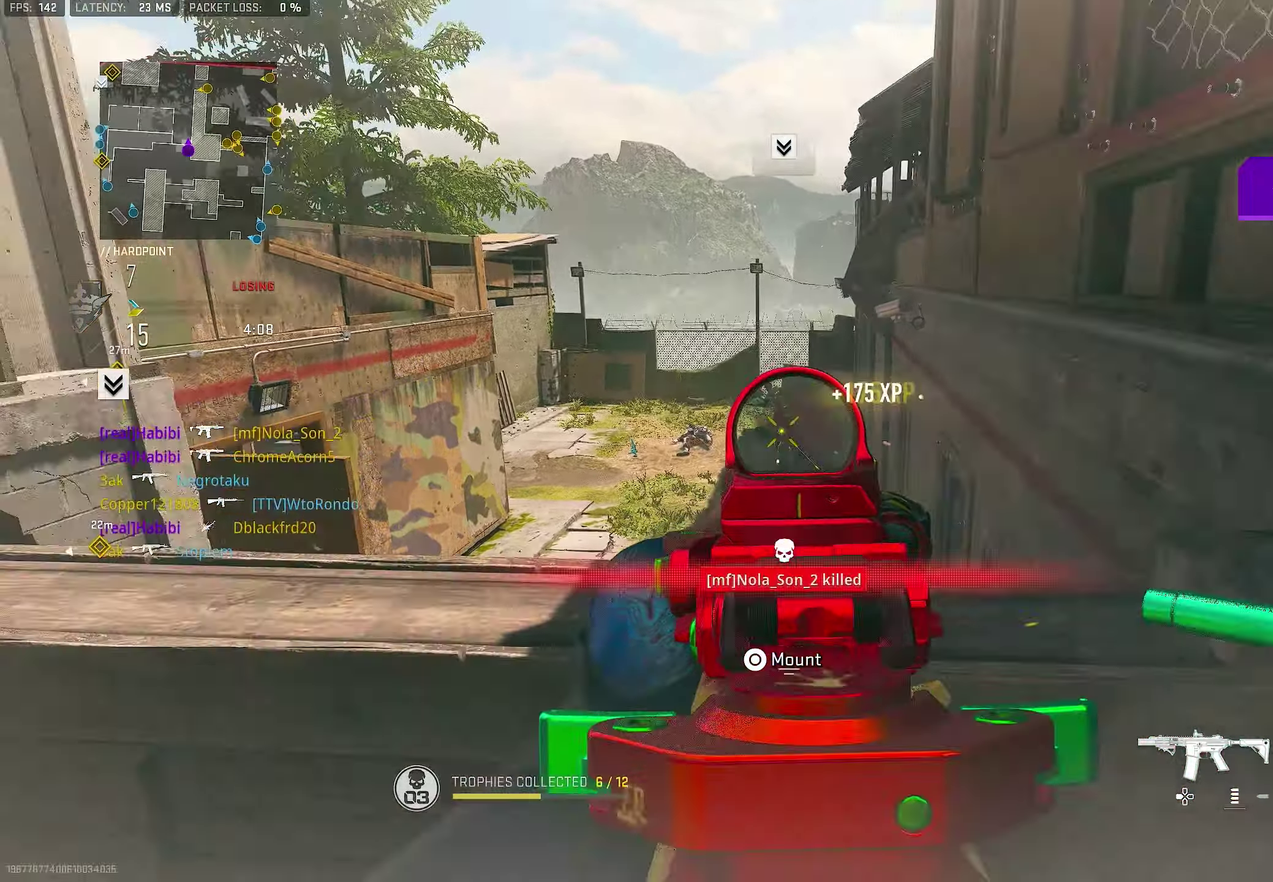
{"dt_ms": 600, "buttons": ["L1"], "left_stick": "right", "right_stick": "up-right"}
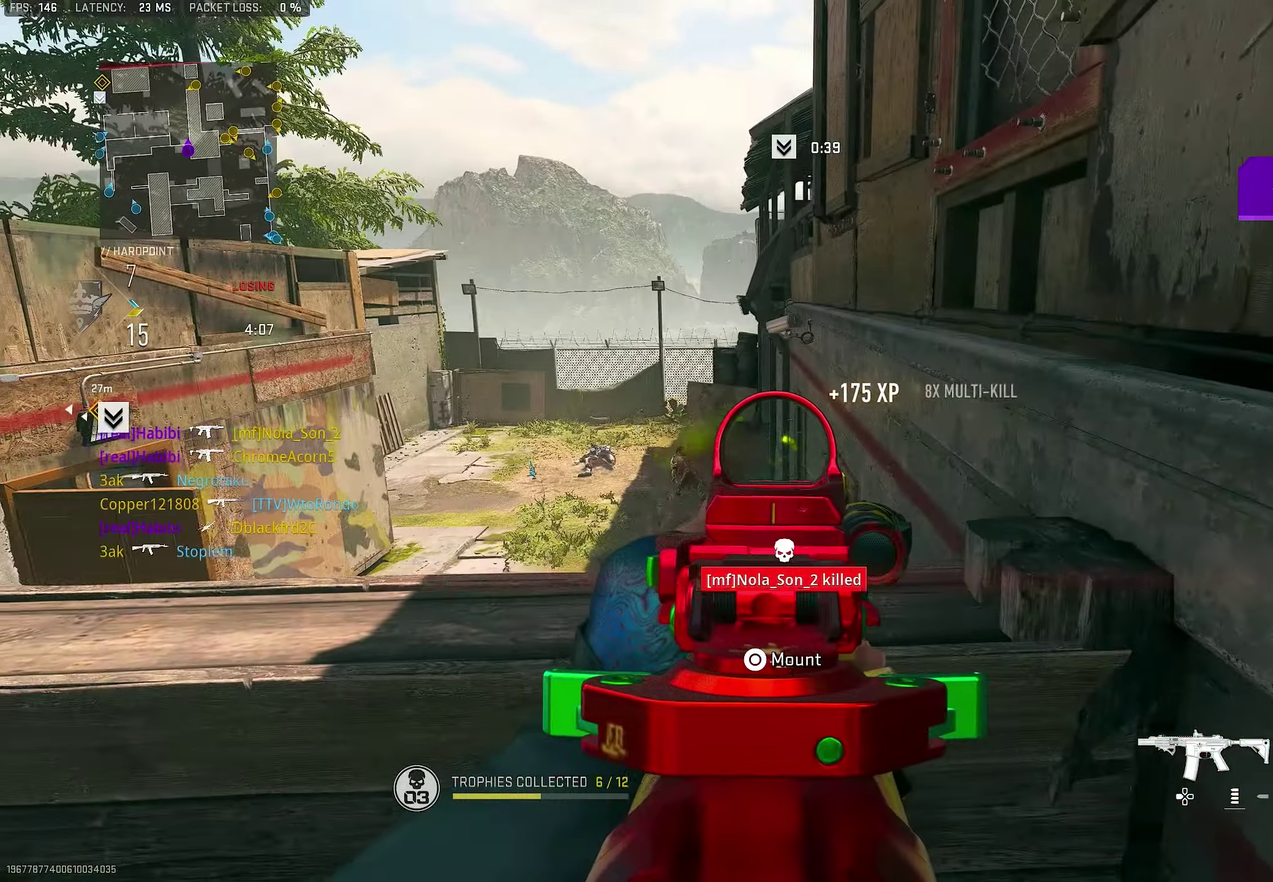
{"dt_ms": 300, "buttons": ["L1"], "left_stick": "down-left", "right_stick": "center"}
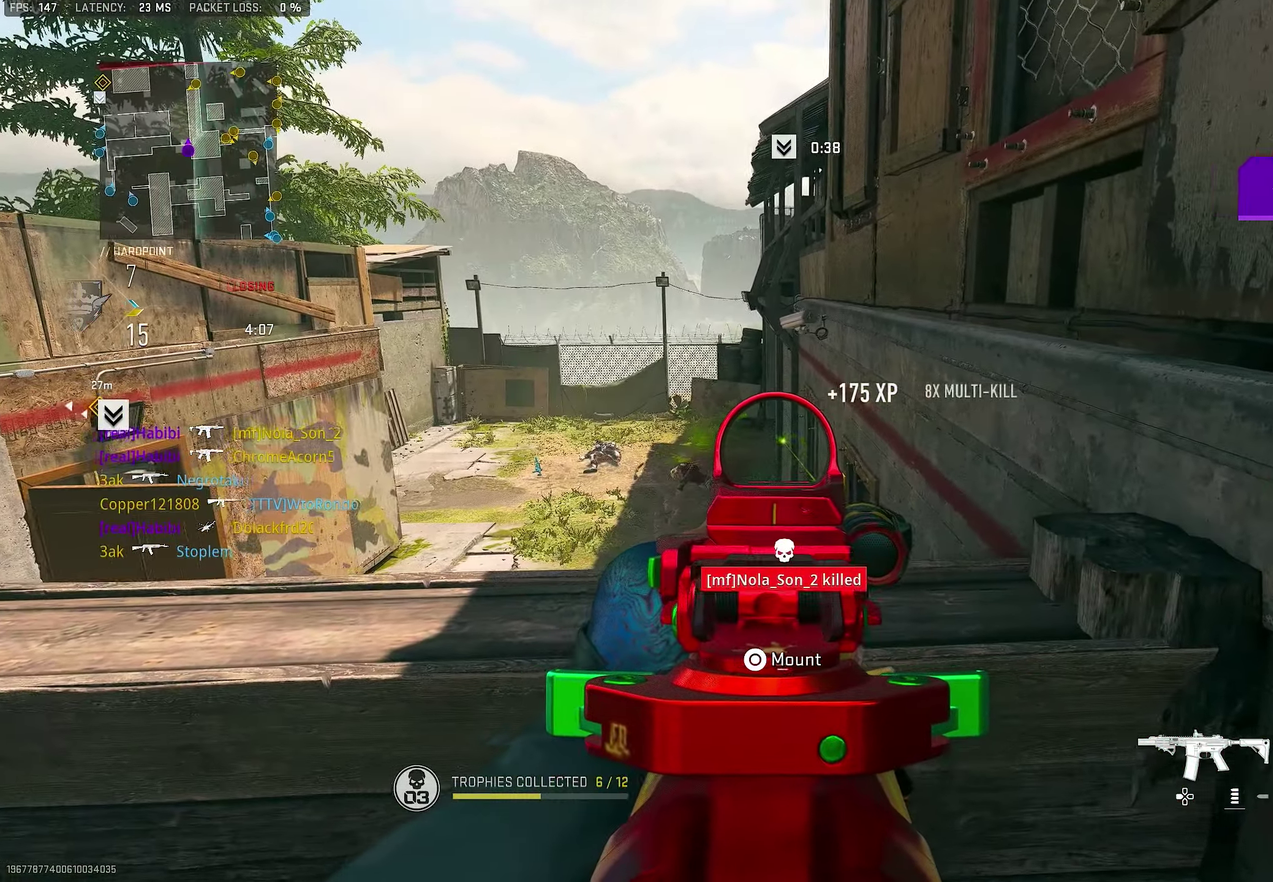
{"dt_ms": 700, "buttons": ["L1"], "left_stick": "left", "right_stick": "center", "button_events": []}
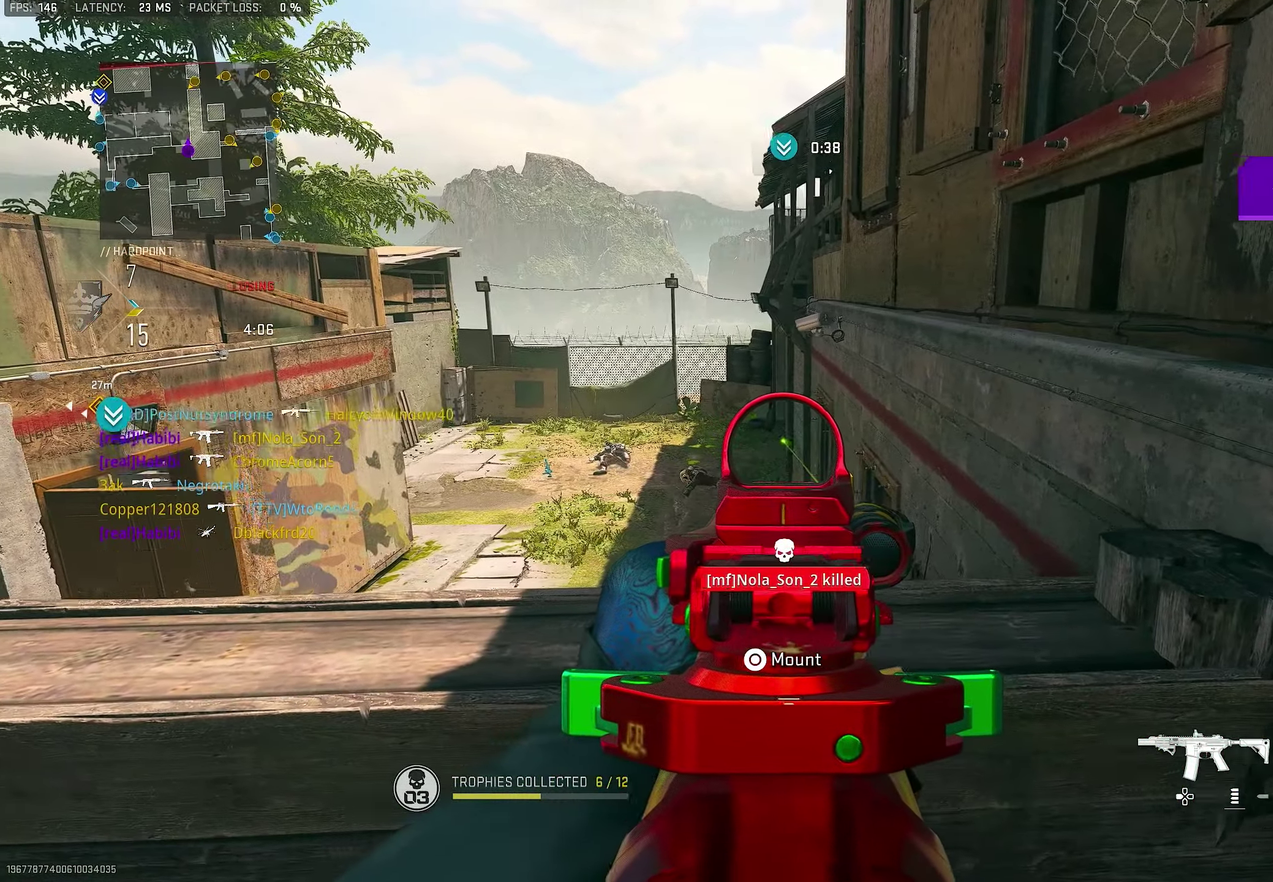
{"dt_ms": 300, "buttons": ["L1"], "left_stick": "left", "right_stick": "center", "button_events": []}
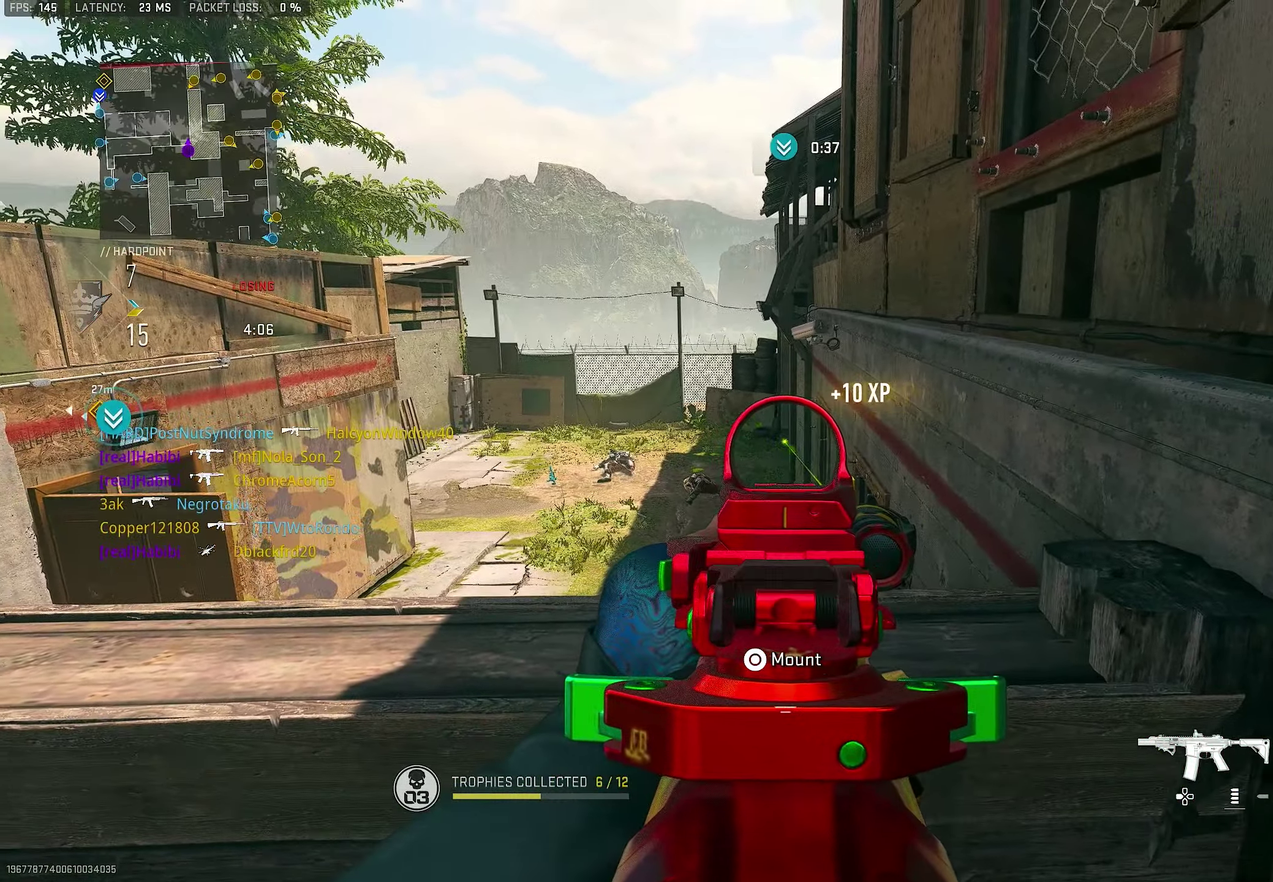
{"dt_ms": 900, "buttons": ["L1"], "left_stick": "right", "right_stick": "center", "button_events": []}
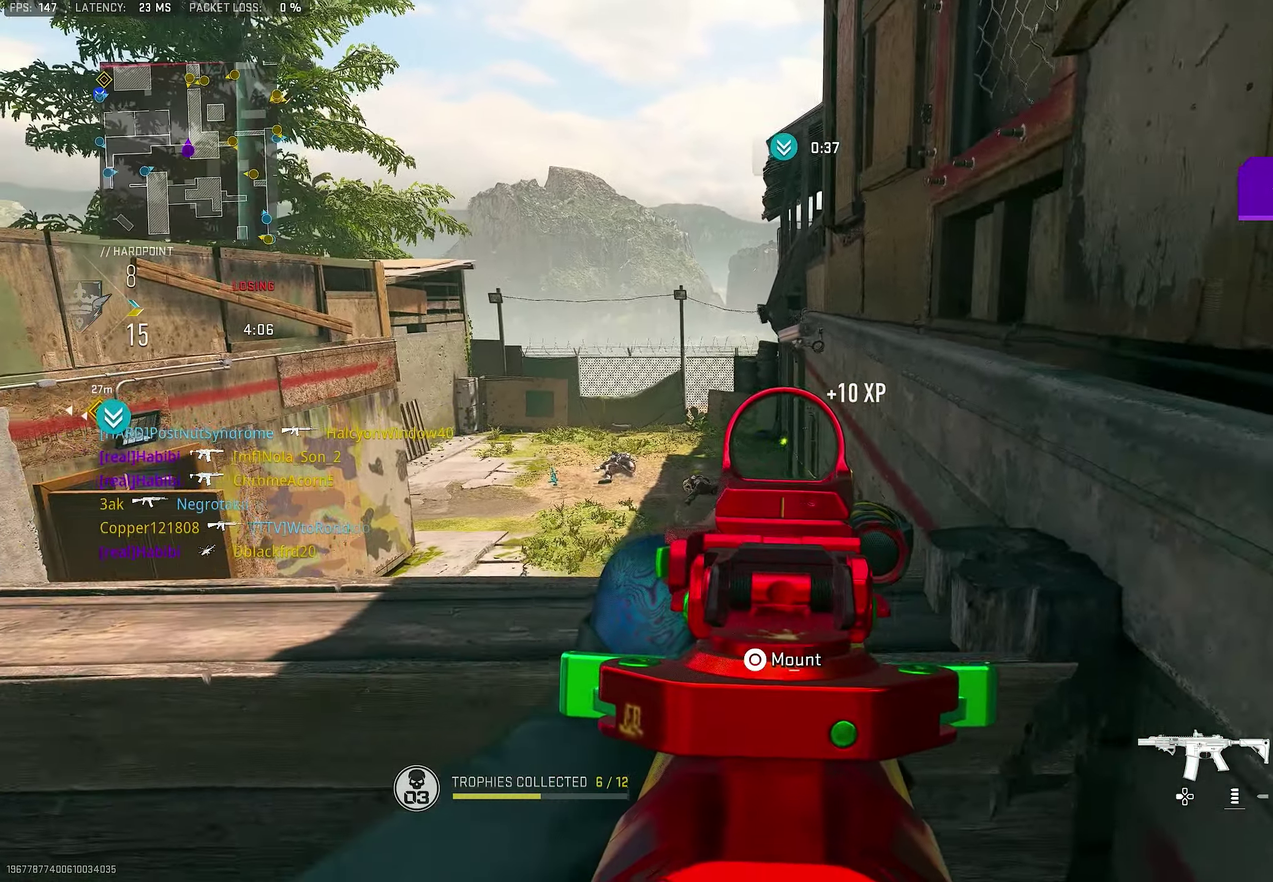
{"dt_ms": 300, "buttons": ["L1"], "left_stick": "right", "right_stick": "center", "button_events": []}
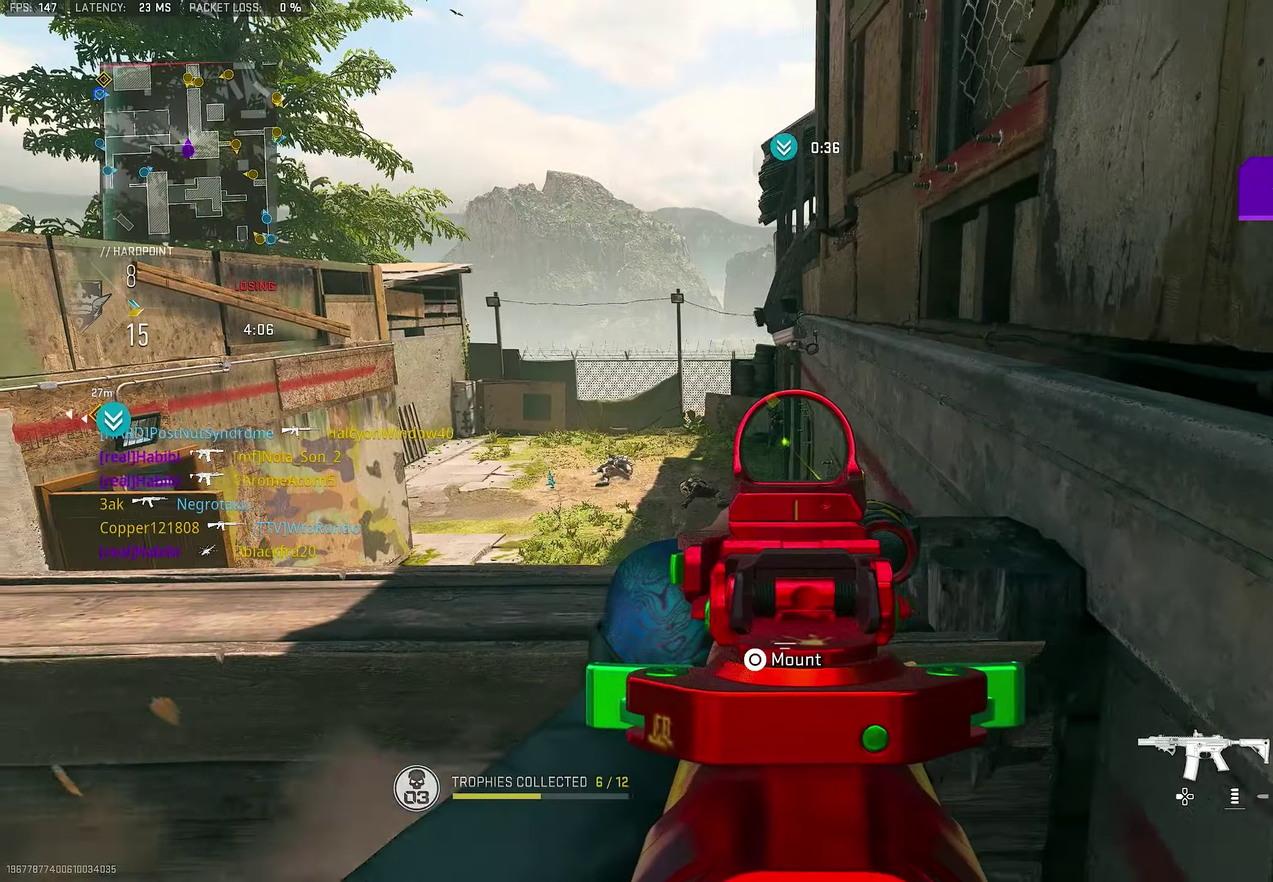
{"dt_ms": 700, "buttons": ["L1", "R1"], "left_stick": "center", "right_stick": "center", "button_events": [[617, "R1", "down"]]}
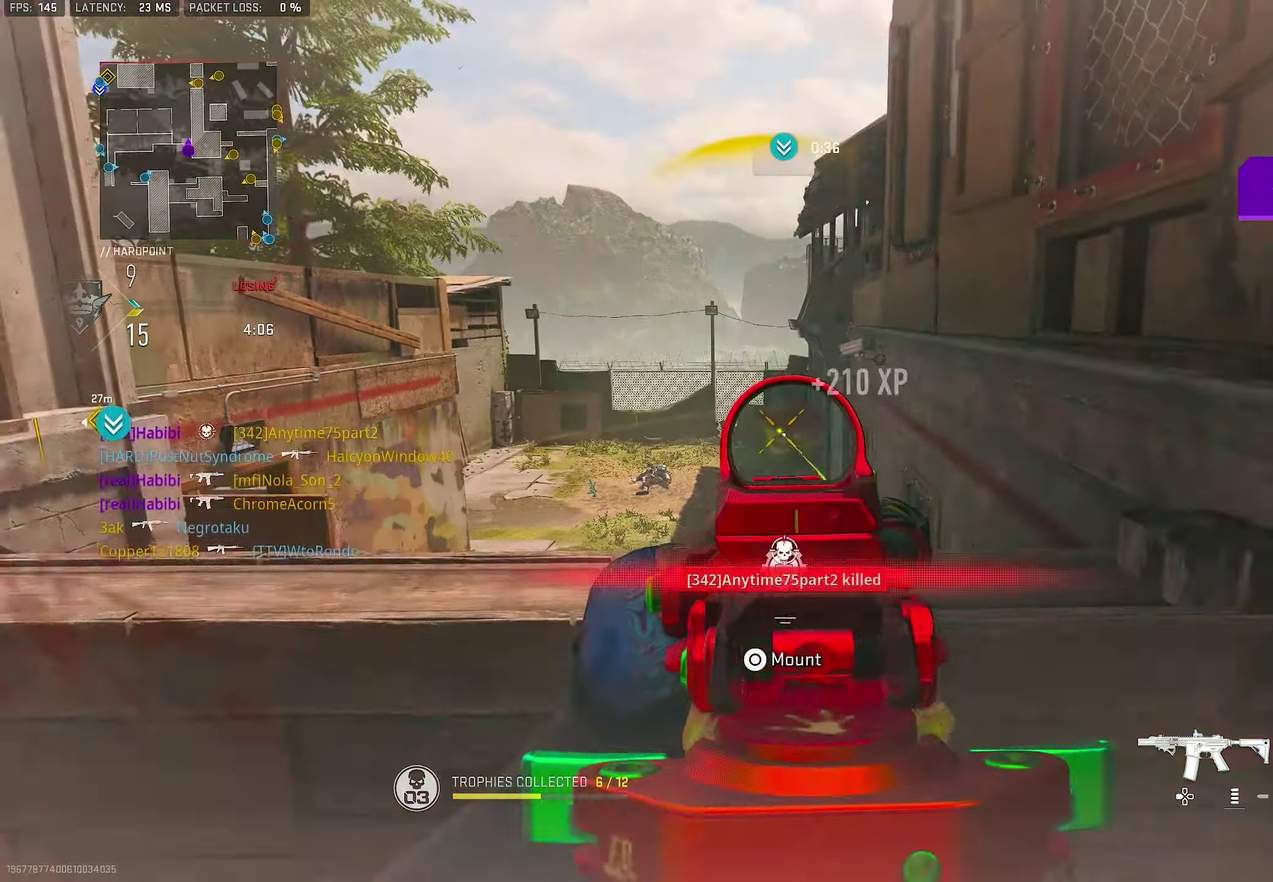
{"dt_ms": 300, "buttons": ["L1", "R1"], "left_stick": "down-left", "right_stick": "center", "button_events": []}
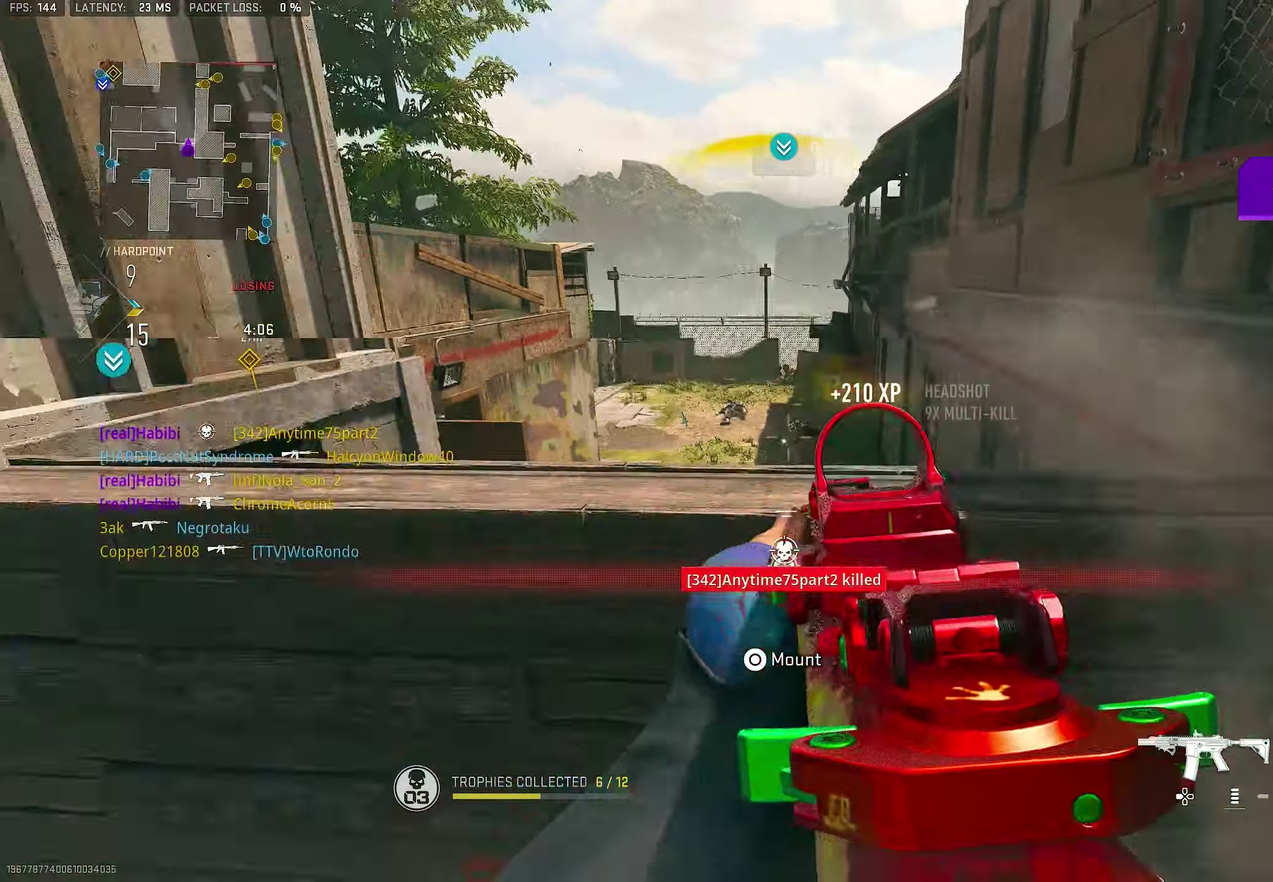
{"dt_ms": 600, "buttons": [], "left_stick": "left", "right_stick": "left", "button_events": [[317, "L1", "up"], [317, "R1", "up"]]}
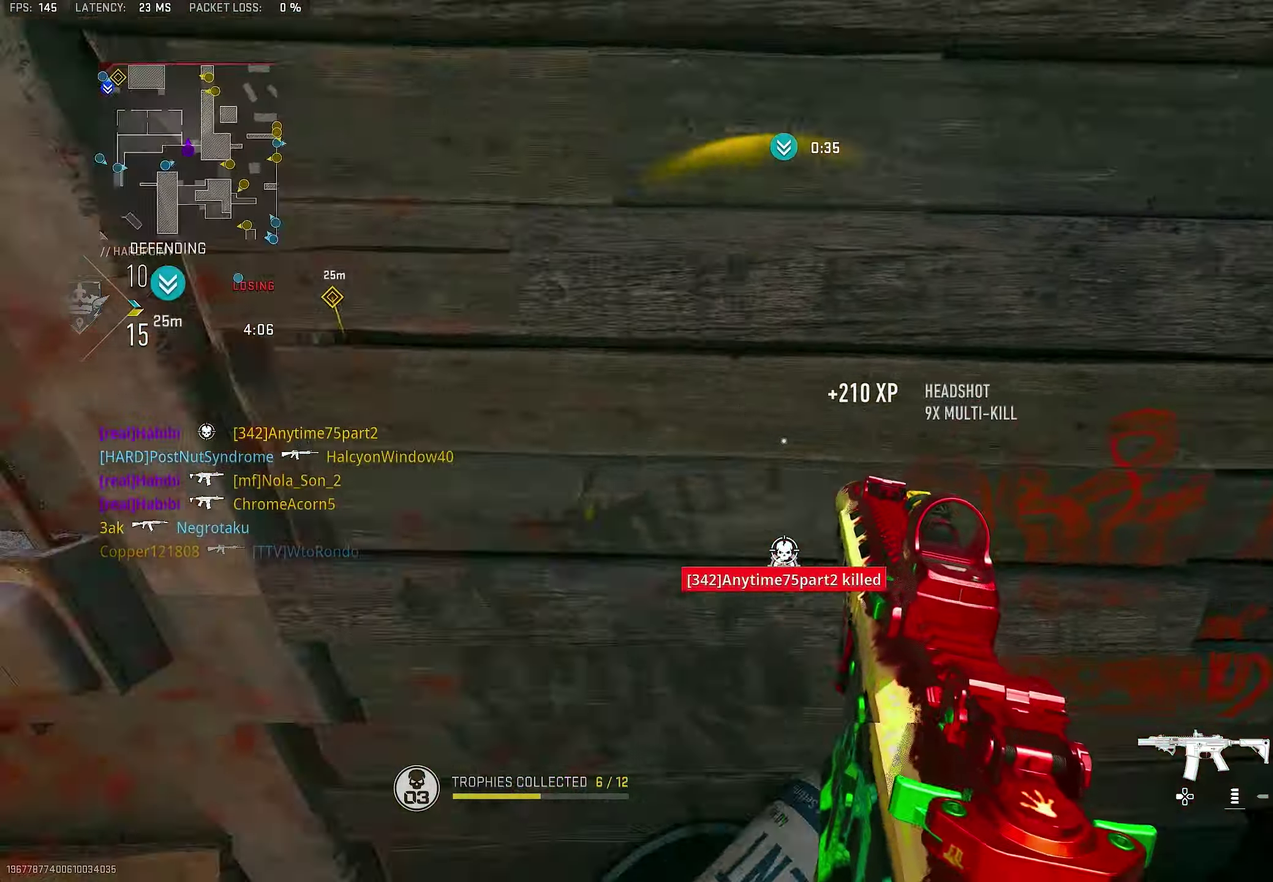
{"dt_ms": 400, "buttons": [], "left_stick": "center", "right_stick": "right", "button_events": []}
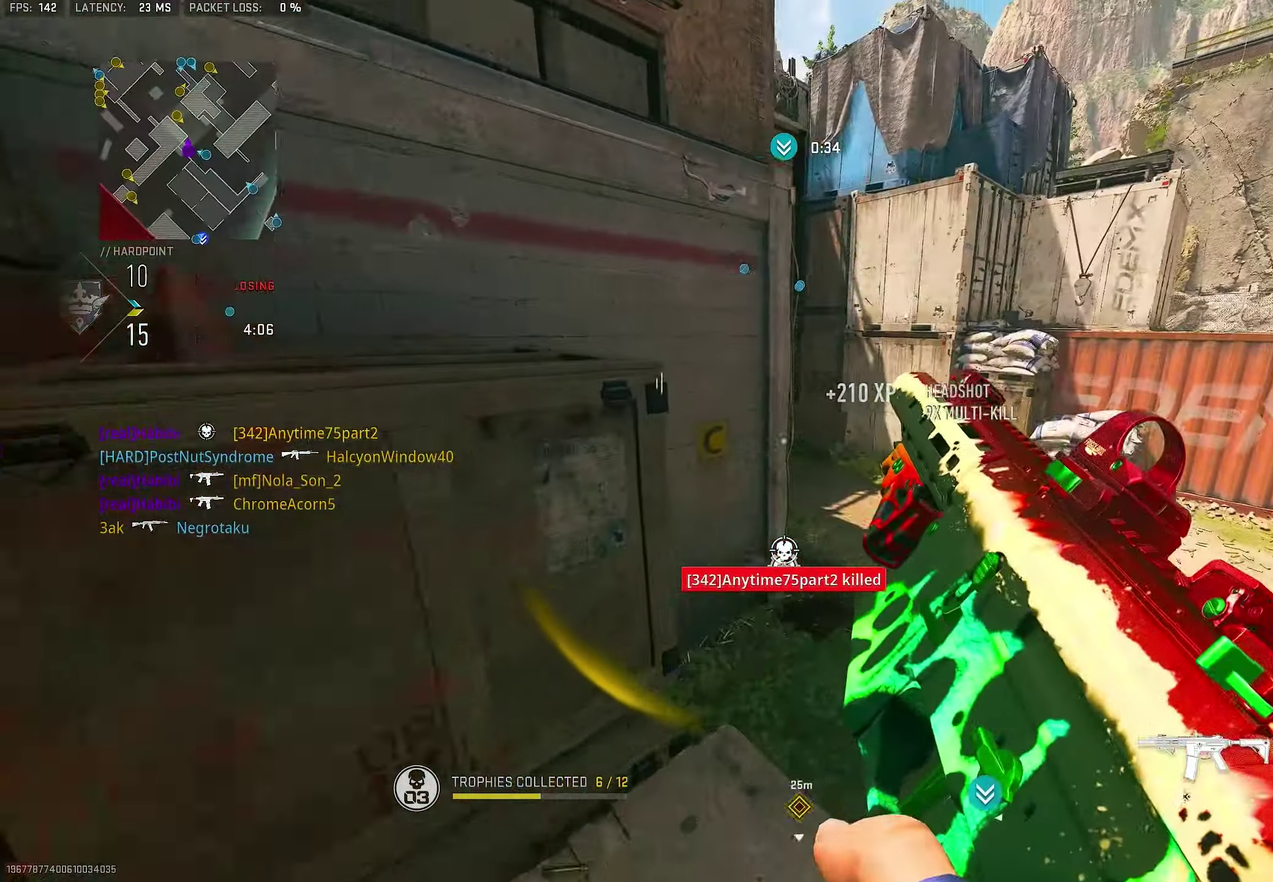
{"dt_ms": 500, "buttons": [], "left_stick": "down-left", "right_stick": "center", "button_events": []}
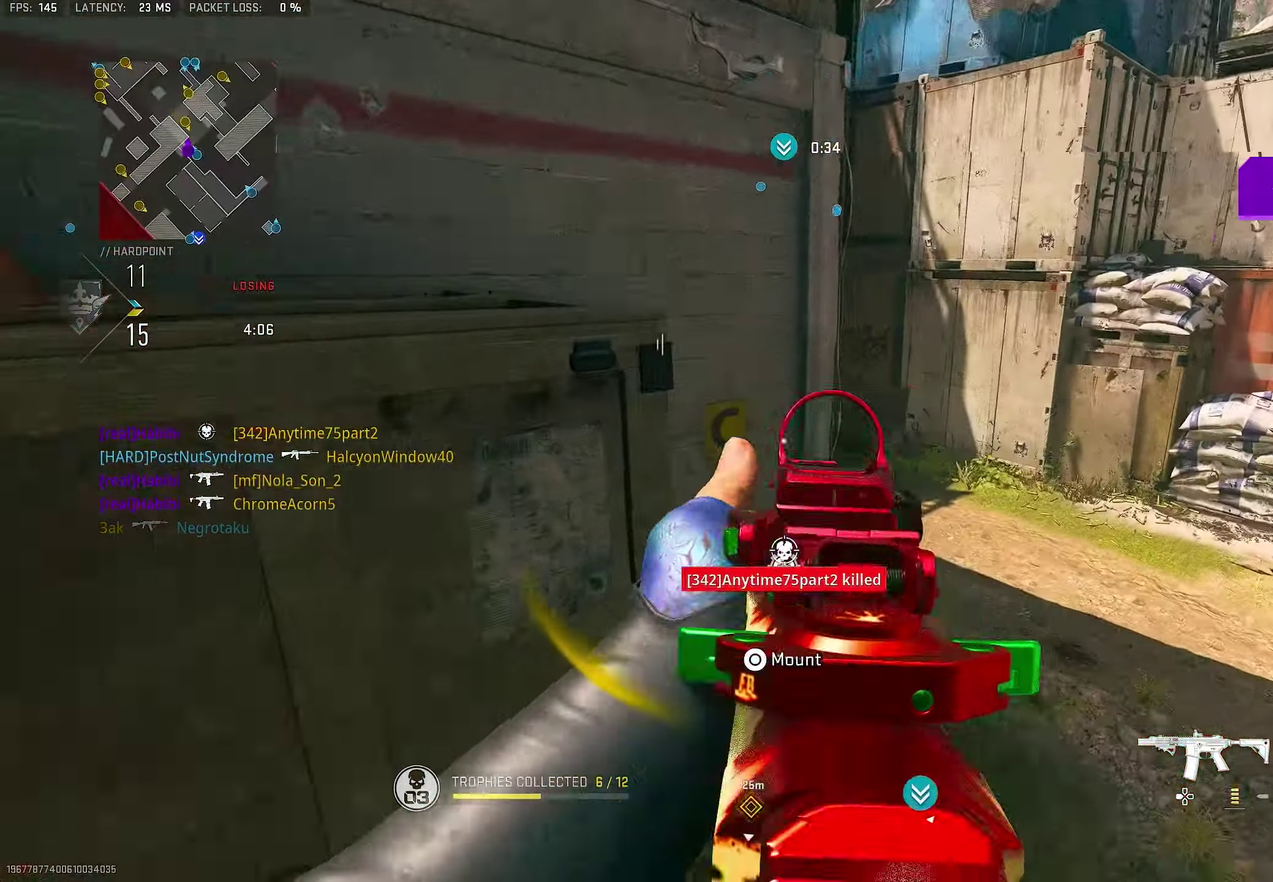
{"dt_ms": 500, "buttons": ["L1"], "left_stick": "center", "right_stick": "center", "button_events": [[217, "L1", "down"]]}
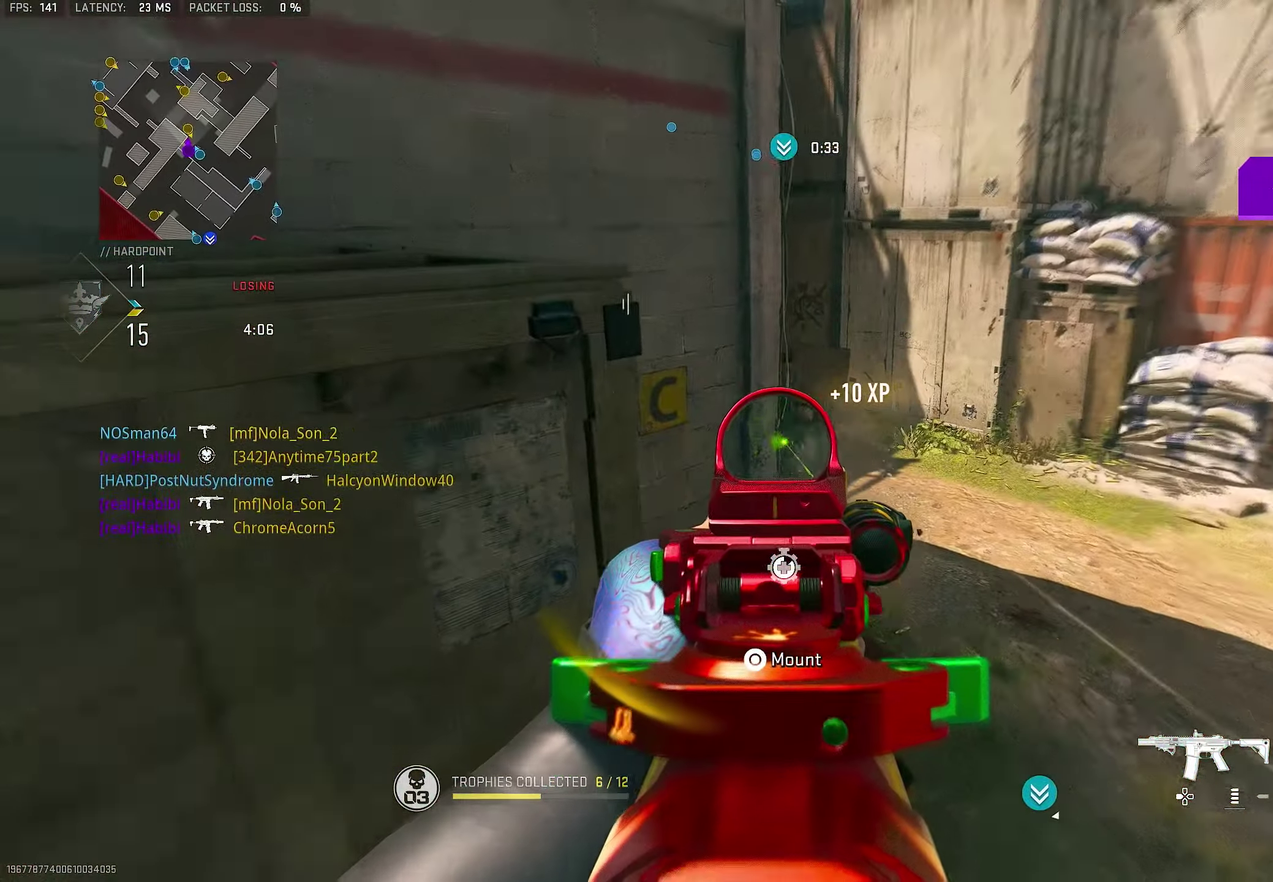
{"dt_ms": 500, "buttons": ["L1"], "left_stick": "down-right", "right_stick": "center", "button_events": []}
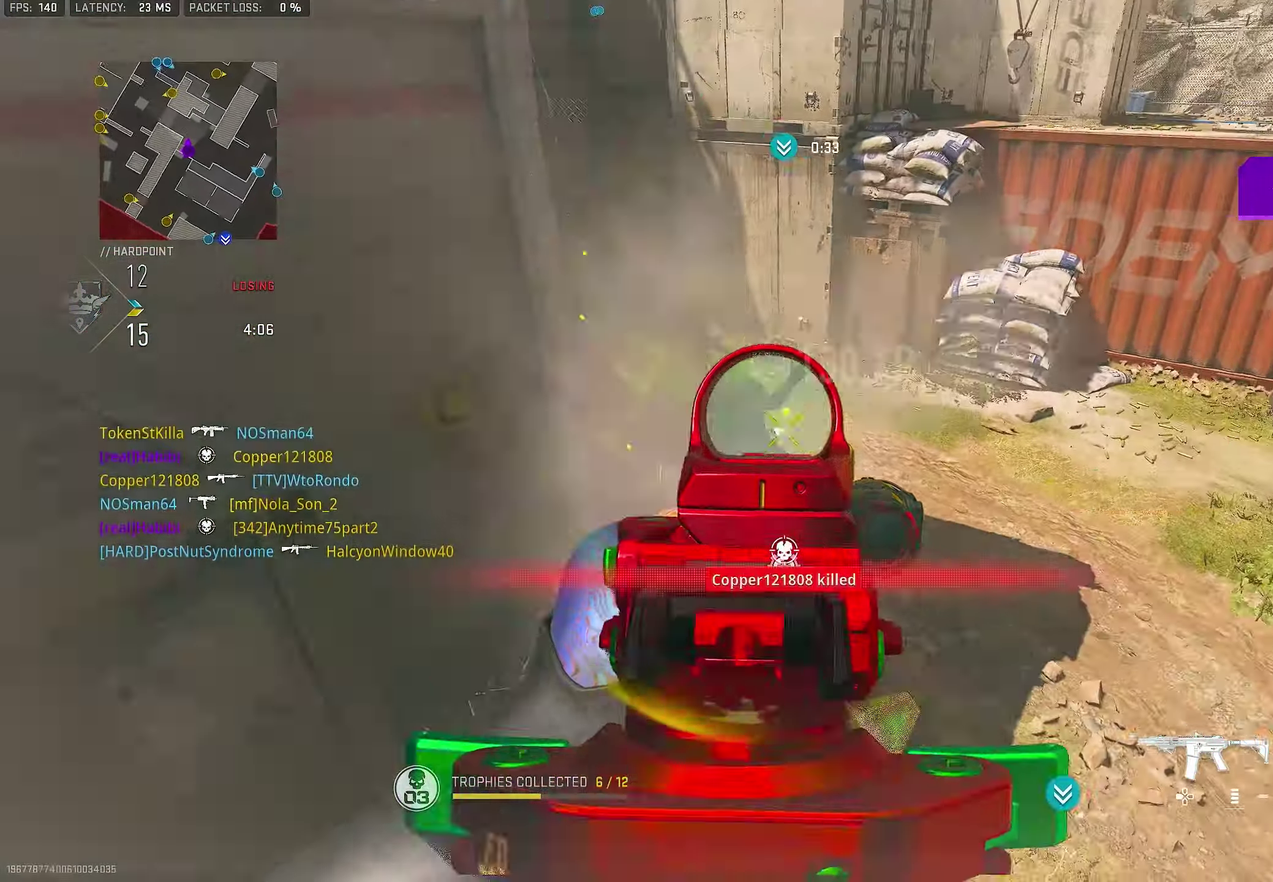
{"dt_ms": 500, "buttons": ["L1", "R1"], "left_stick": "down-left", "right_stick": "center", "button_events": [[50, "CROSS", "down"], [83, "R1", "down"], [117, "CROSS", "up"]]}
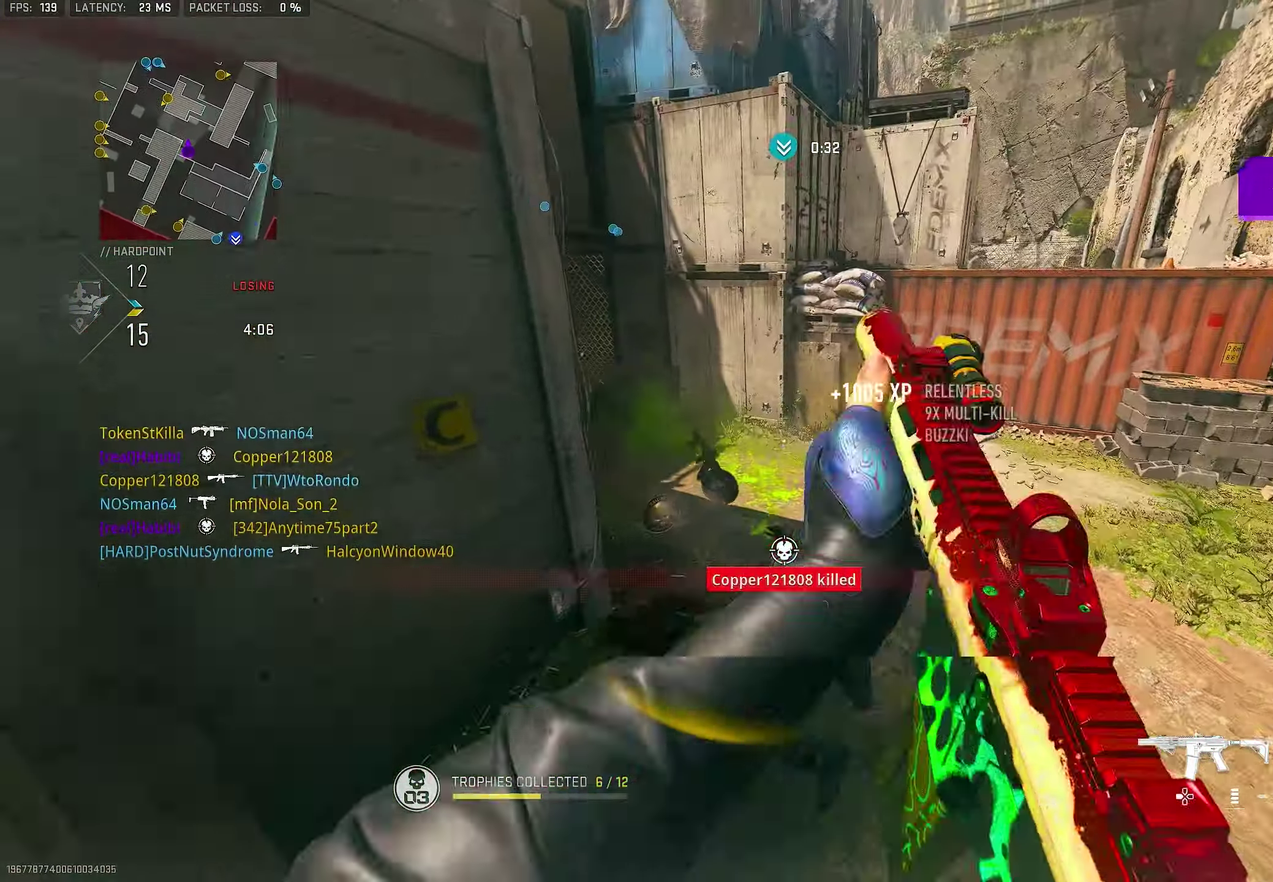
{"dt_ms": 400, "buttons": [], "left_stick": "center", "right_stick": "center", "button_events": [[17, "R1", "up"], [50, "L1", "up"]]}
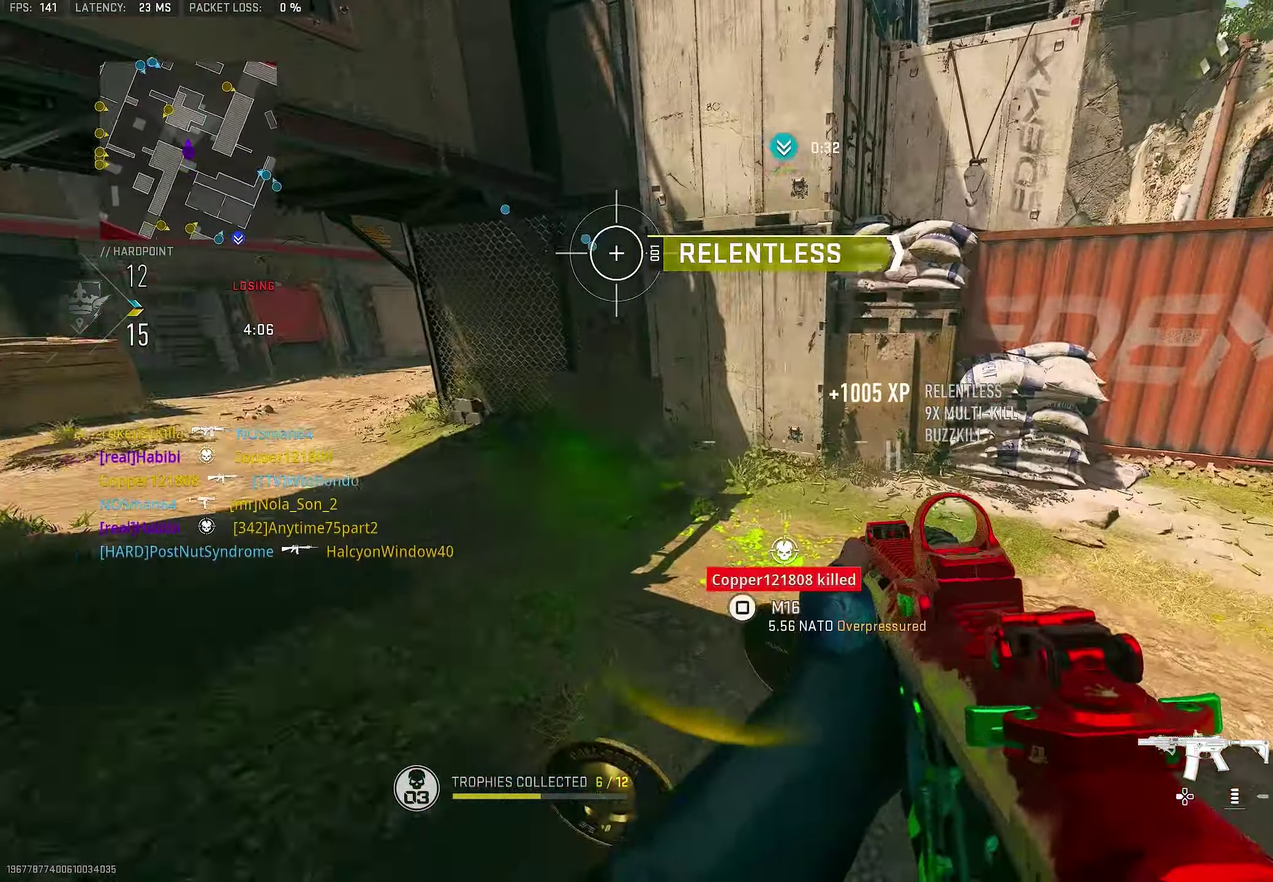
{"dt_ms": 600, "buttons": [], "left_stick": "down", "right_stick": "center", "button_events": []}
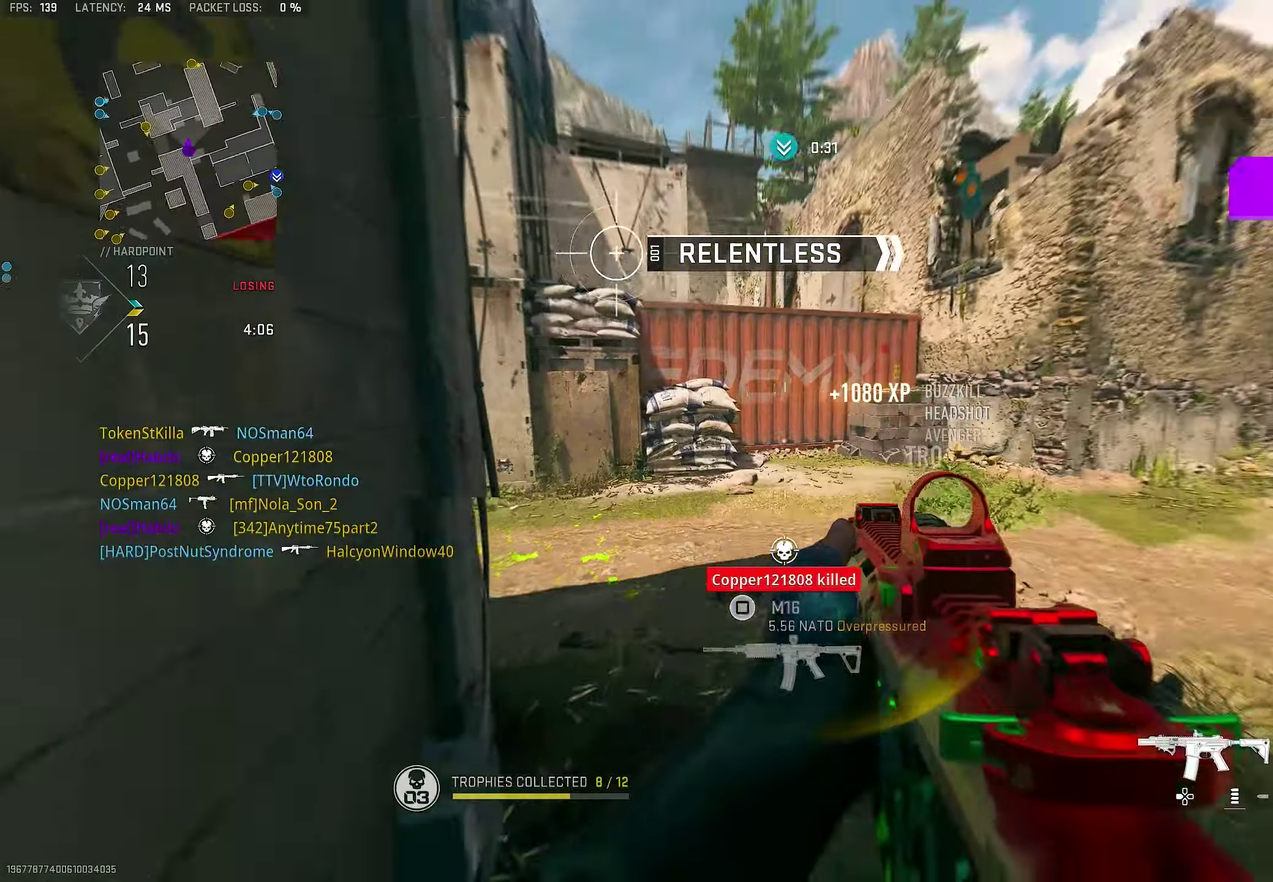
{"dt_ms": 400, "buttons": [], "left_stick": "down-right", "right_stick": "right", "button_events": []}
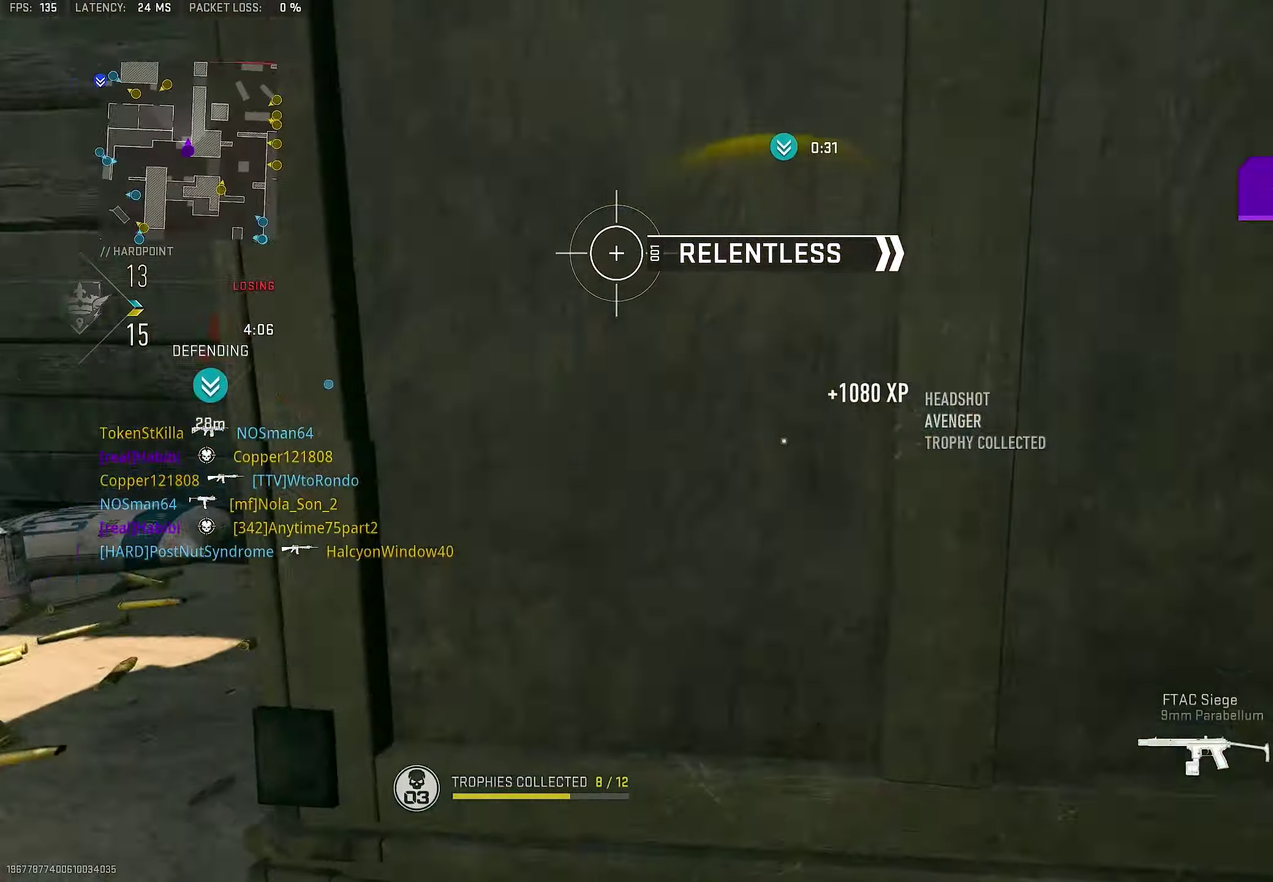
{"dt_ms": 600, "buttons": [], "left_stick": "up-right", "right_stick": "center", "button_events": [[217, "CROSS", "down"], [317, "CROSS", "up"], [384, "CROSS", "down"], [450, "CROSS", "up"]]}
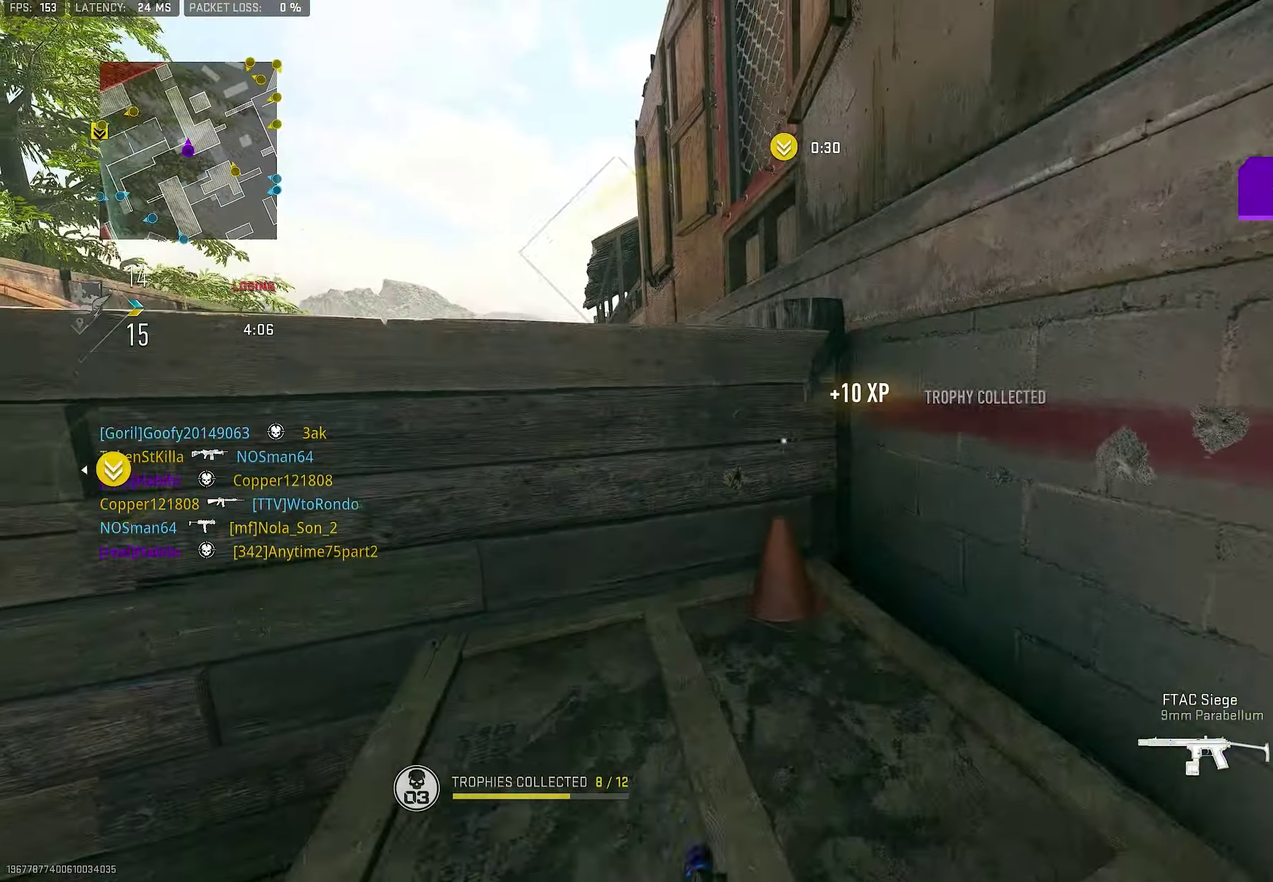
{"dt_ms": 300, "buttons": [], "left_stick": "up", "right_stick": "center", "button_events": [[117, "CROSS", "down"], [284, "CROSS", "up"]]}
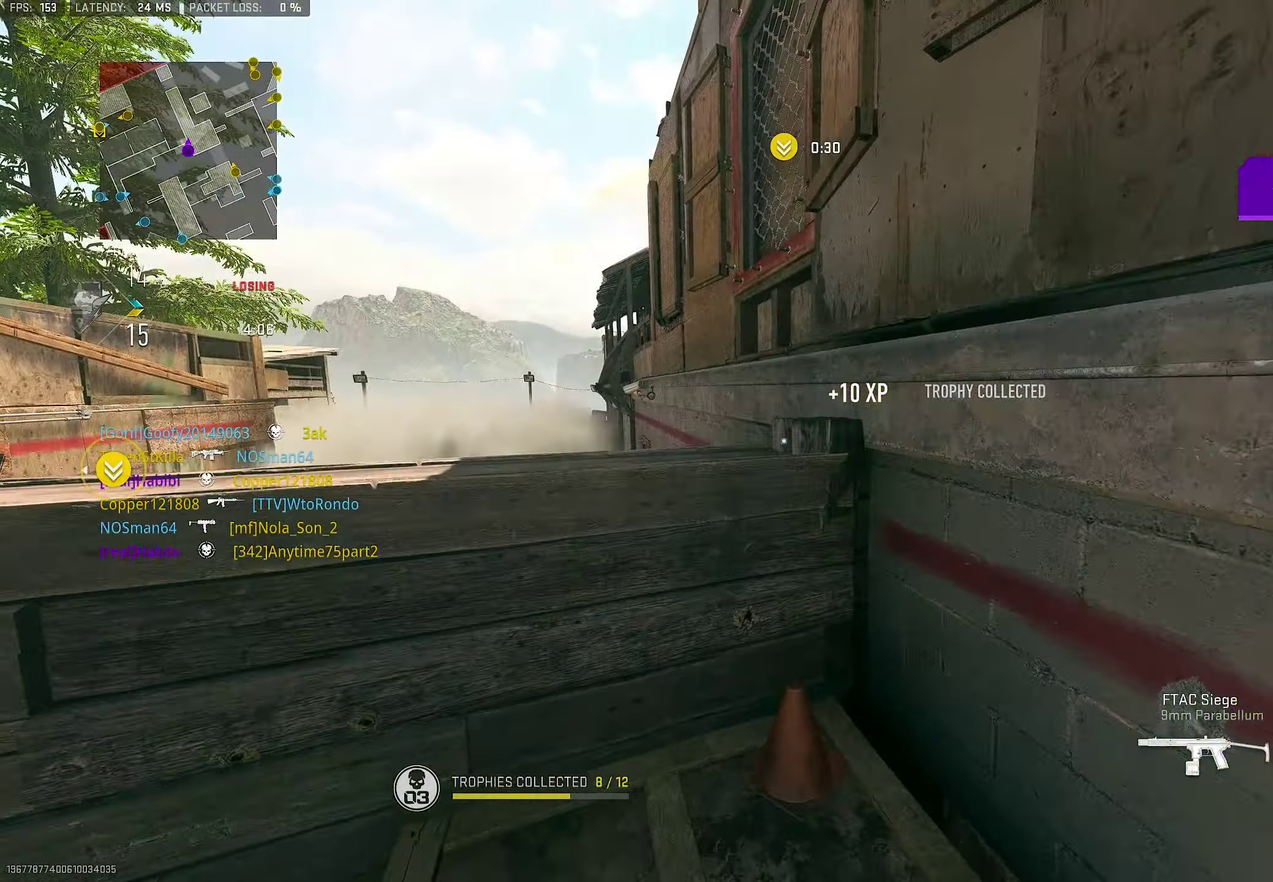
{"dt_ms": 700, "buttons": ["CROSS"], "left_stick": "center", "right_stick": "center", "button_events": [[584, "CROSS", "down"]]}
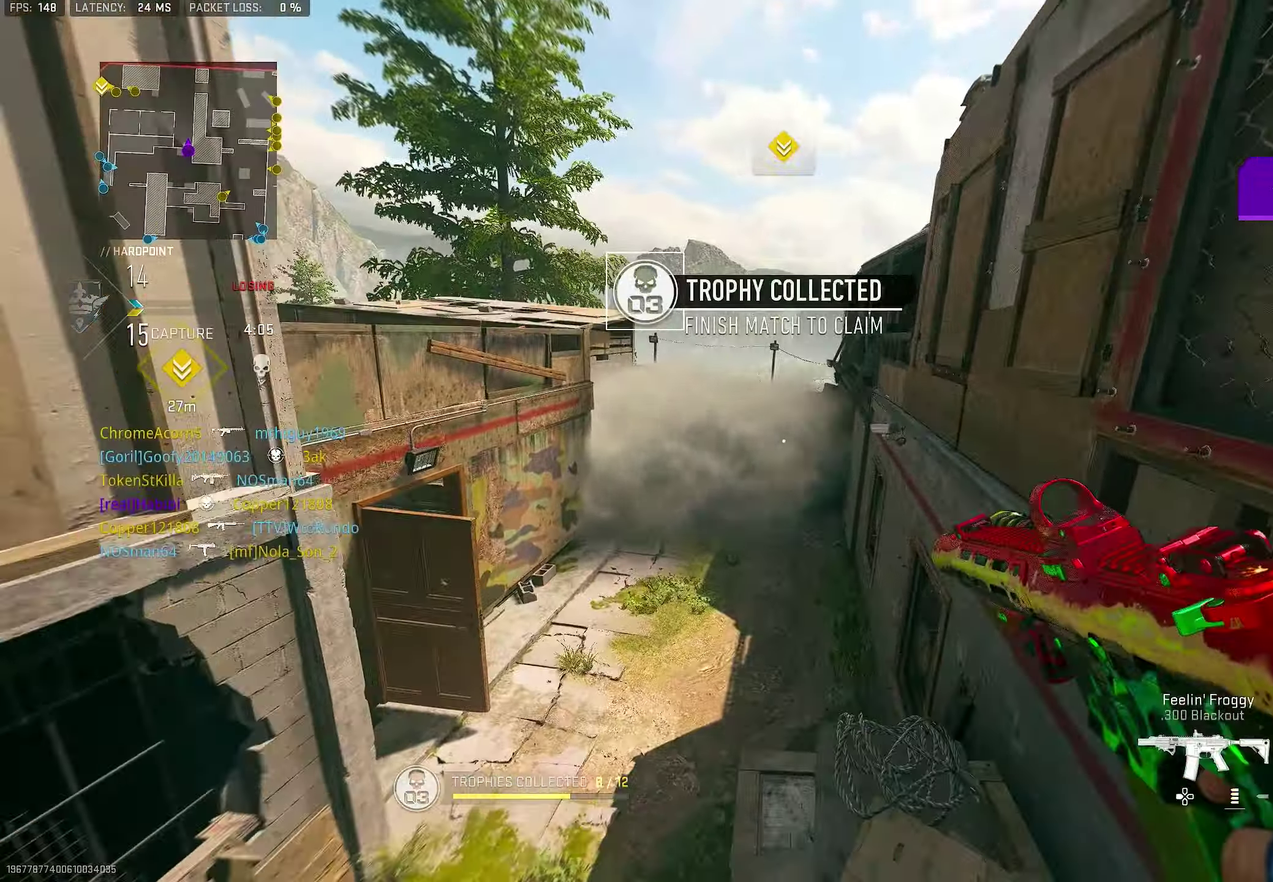
{"dt_ms": 300, "buttons": [], "left_stick": "up-right", "right_stick": "center", "button_events": [[217, "CROSS", "up"]]}
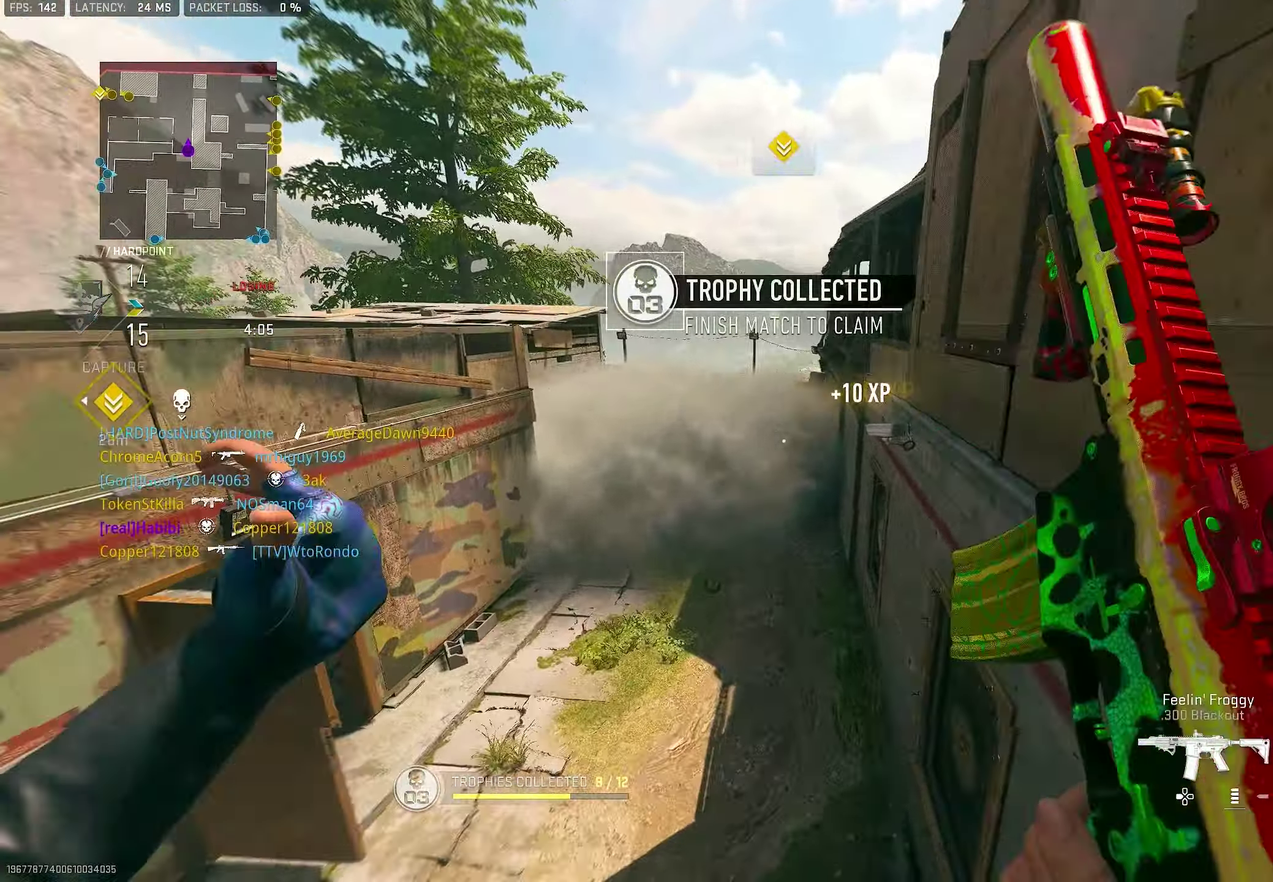
{"dt_ms": 900, "buttons": [], "left_stick": "up-left", "right_stick": "left", "button_events": []}
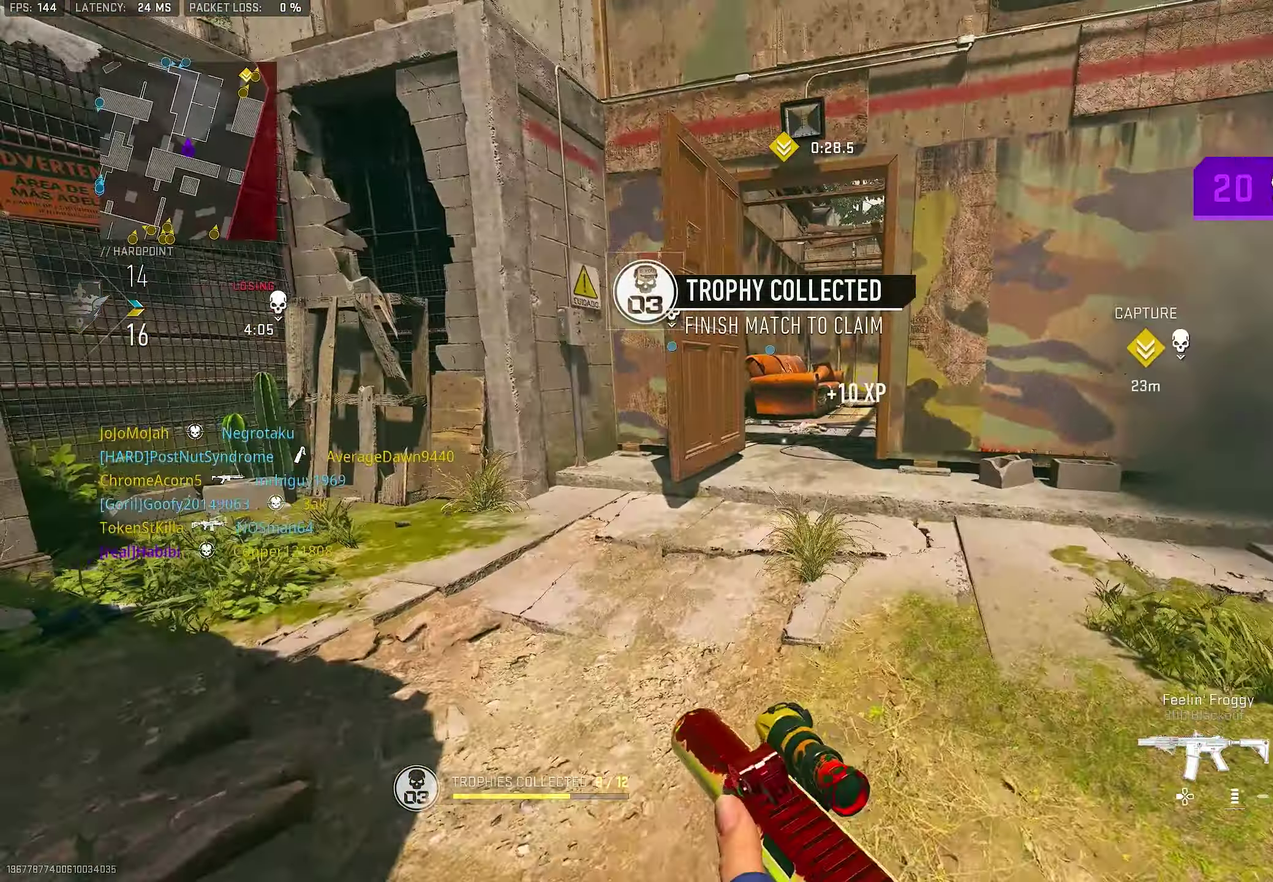
{"dt_ms": 300, "buttons": ["L3"], "left_stick": "center", "right_stick": "up"}
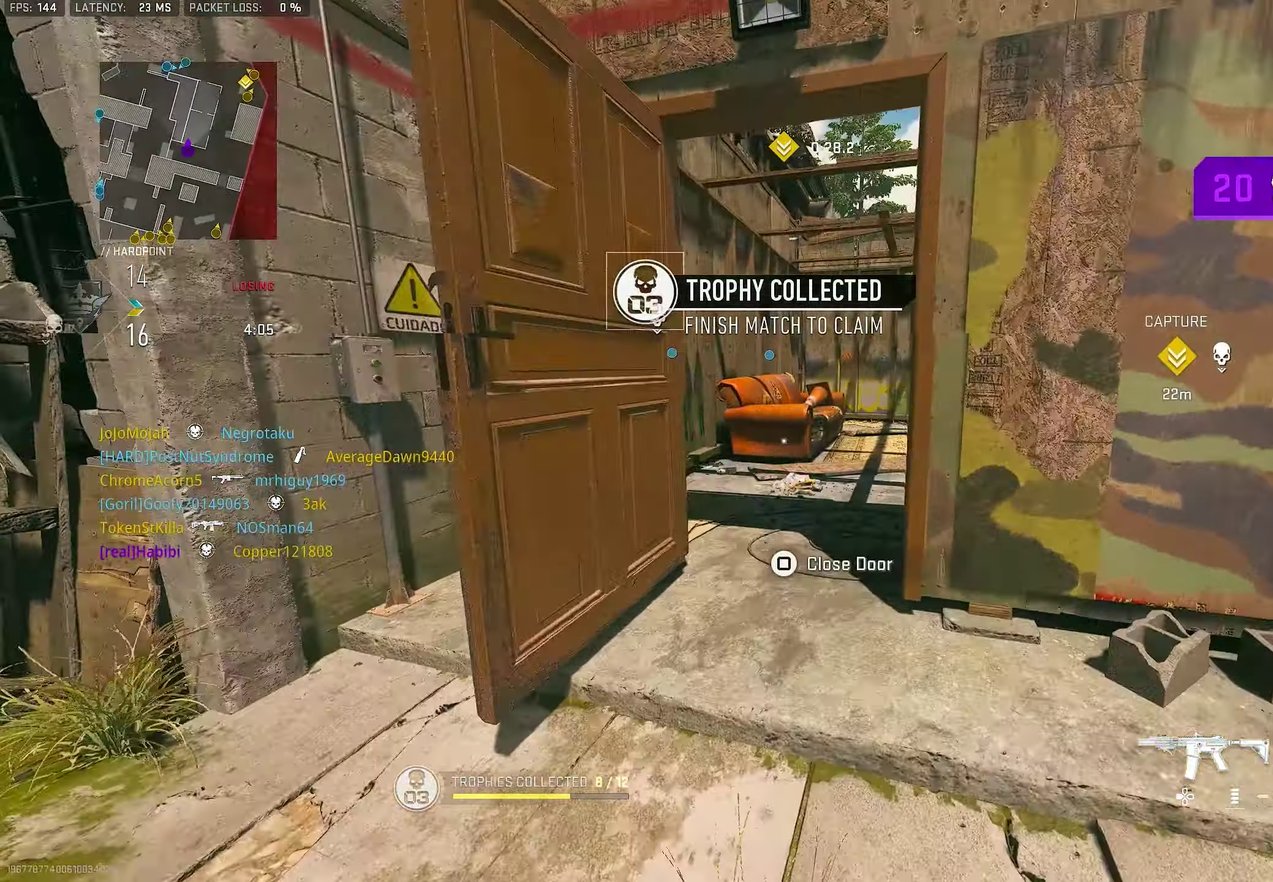
{"dt_ms": 700, "buttons": [], "left_stick": "center", "right_stick": "center"}